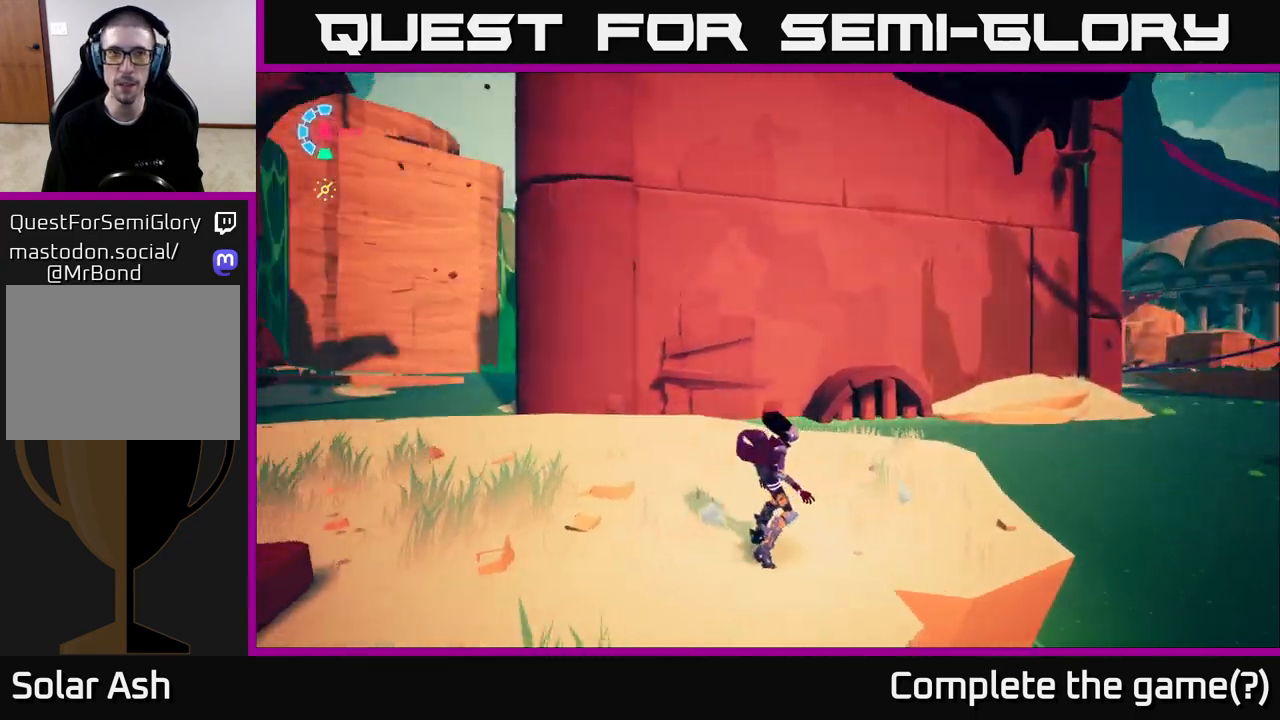
Gameplay with a controller (Xbox layout); each line is a JSON object with the inputs held at the frame after it. "events" lists button and stick changes between this image and that frame as [ms after this image, input, new state], when the widget could be followed in between.
{"buttons": [], "left_stick": "center", "right_stick": "up", "events": [[217, "left_stick", "center"], [267, "left_stick", "up-left"], [383, "left_stick", "up"], [483, "left_stick", "center"], [483, "right_stick", "up"]]}
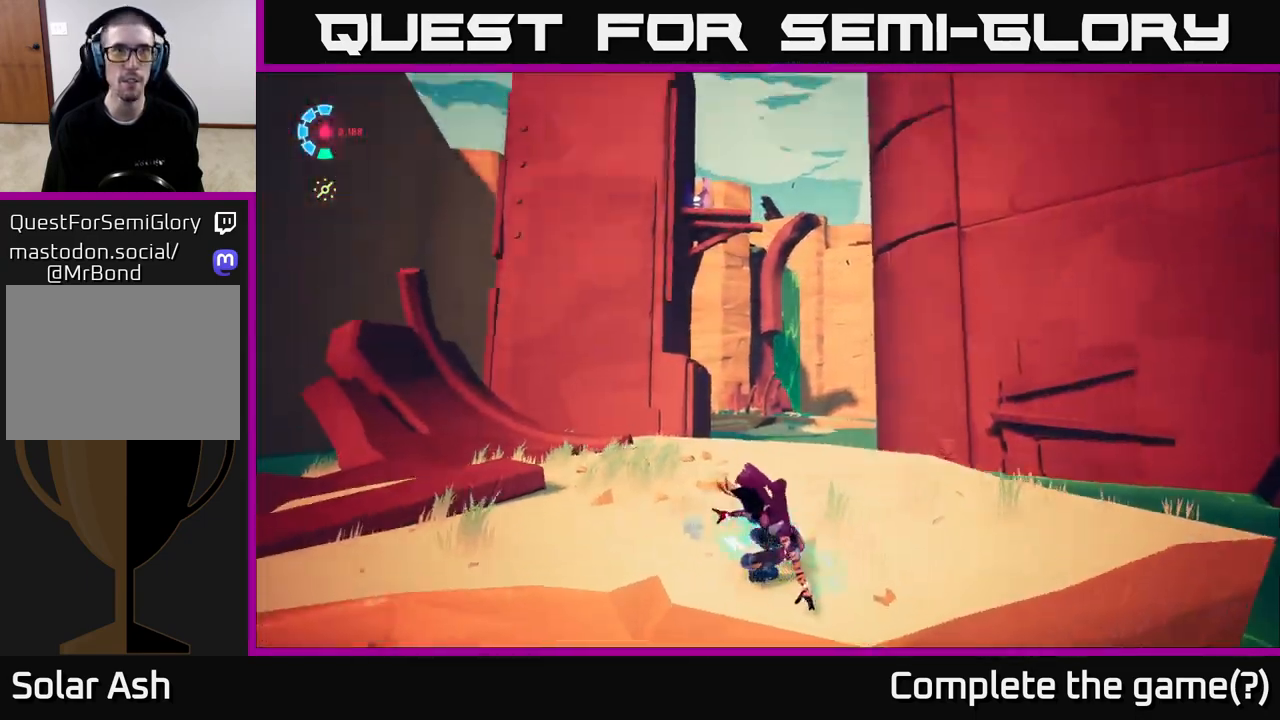
{"buttons": [], "left_stick": "center", "right_stick": "center", "events": [[233, "right_stick", "center"]]}
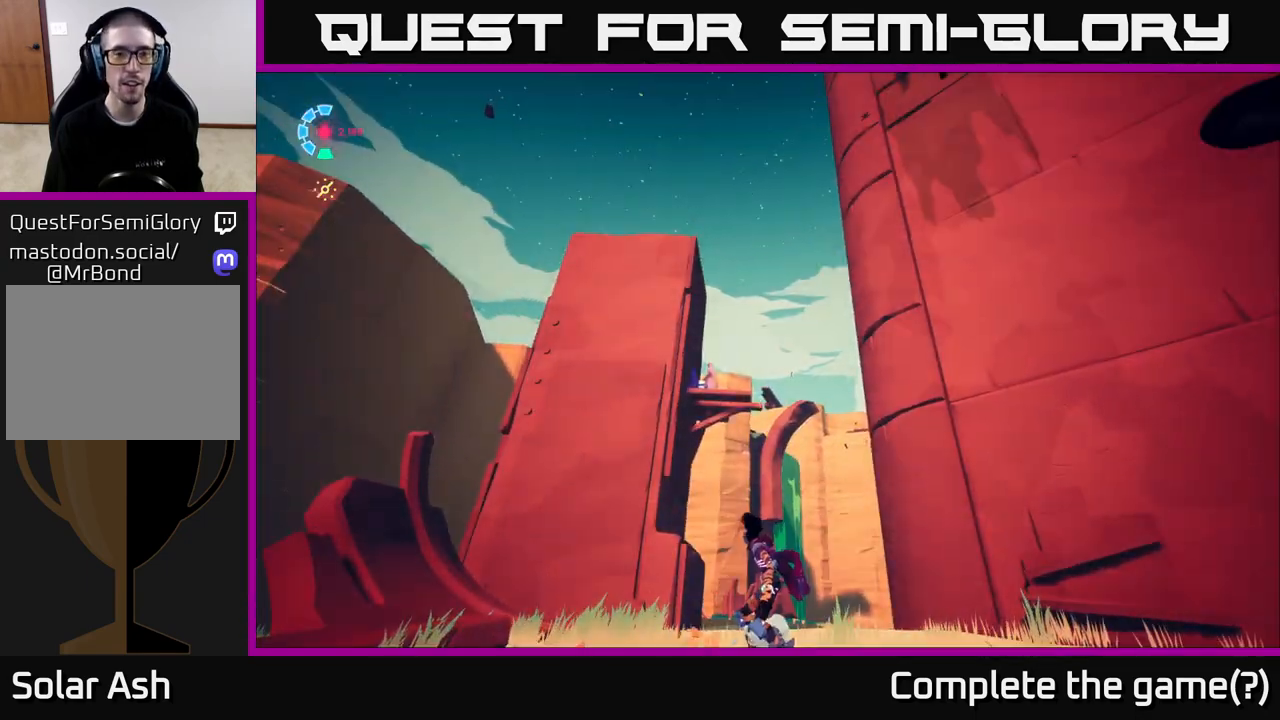
{"buttons": [], "left_stick": "up-right", "right_stick": "down-left", "events": [[50, "right_stick", "left"], [167, "right_stick", "down-left"], [183, "left_stick", "up-right"]]}
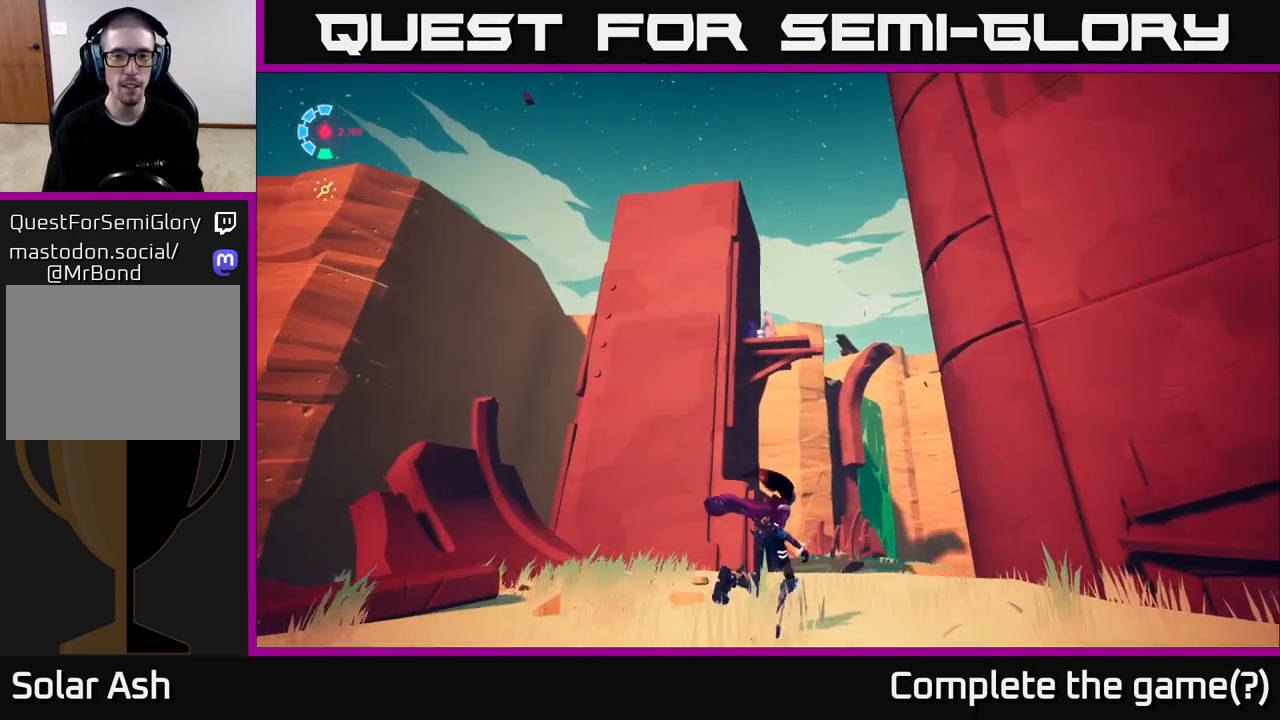
{"buttons": [], "left_stick": "up-right", "right_stick": "left", "events": [[450, "right_stick", "left"]]}
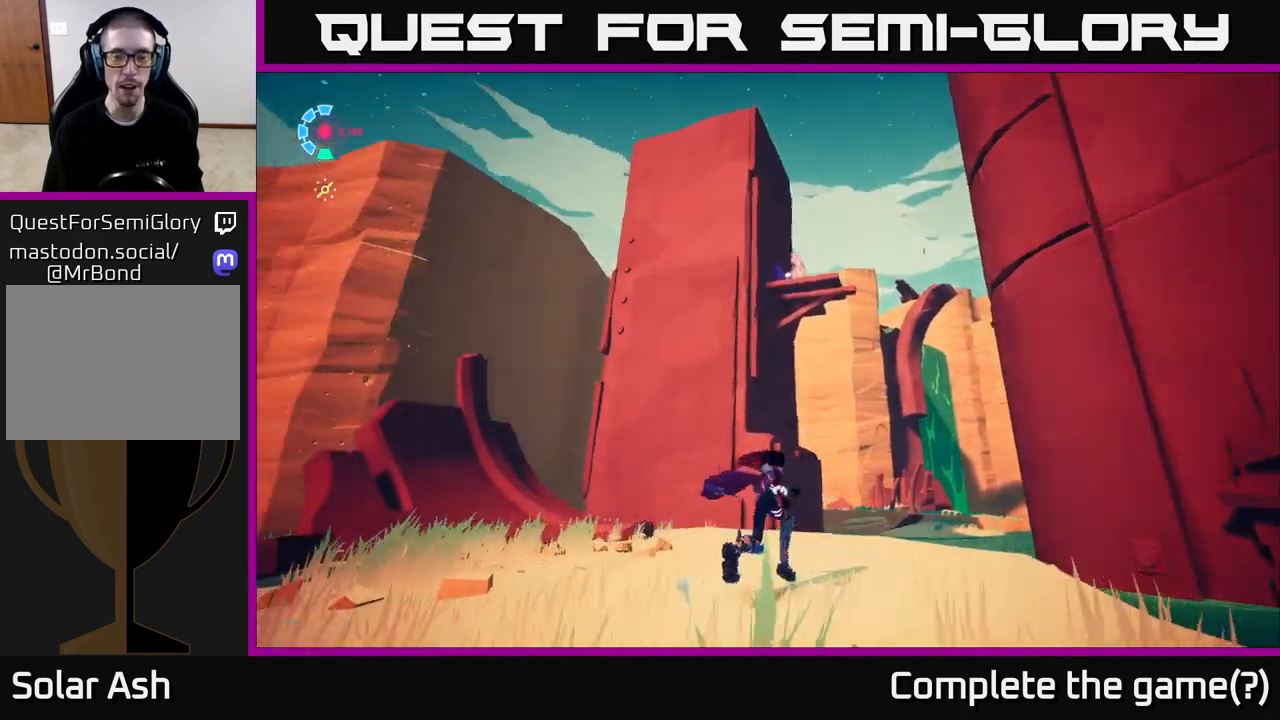
{"buttons": [], "left_stick": "up", "right_stick": "down-left", "events": [[50, "left_stick", "center"], [267, "left_stick", "up"], [300, "right_stick", "down-left"]]}
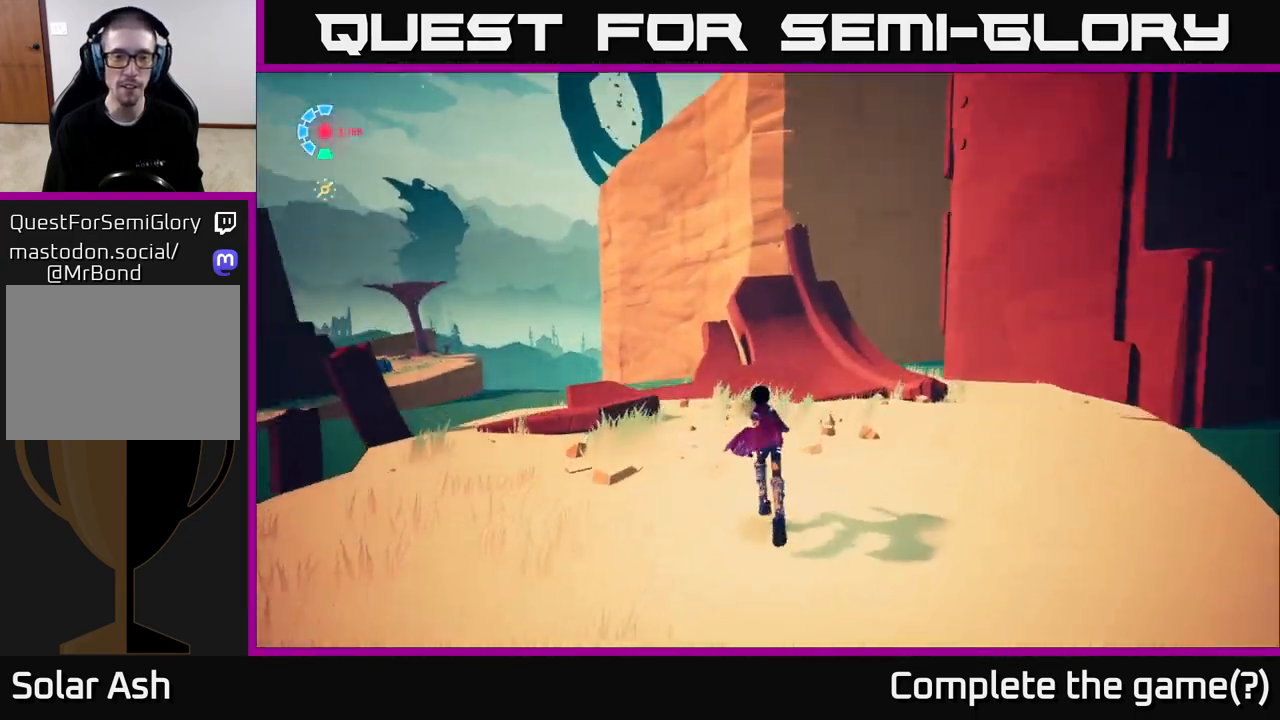
{"buttons": [], "left_stick": "up-right", "right_stick": "down-left", "events": [[83, "right_stick", "center"], [283, "left_stick", "up-right"], [283, "right_stick", "left"], [383, "right_stick", "down-left"]]}
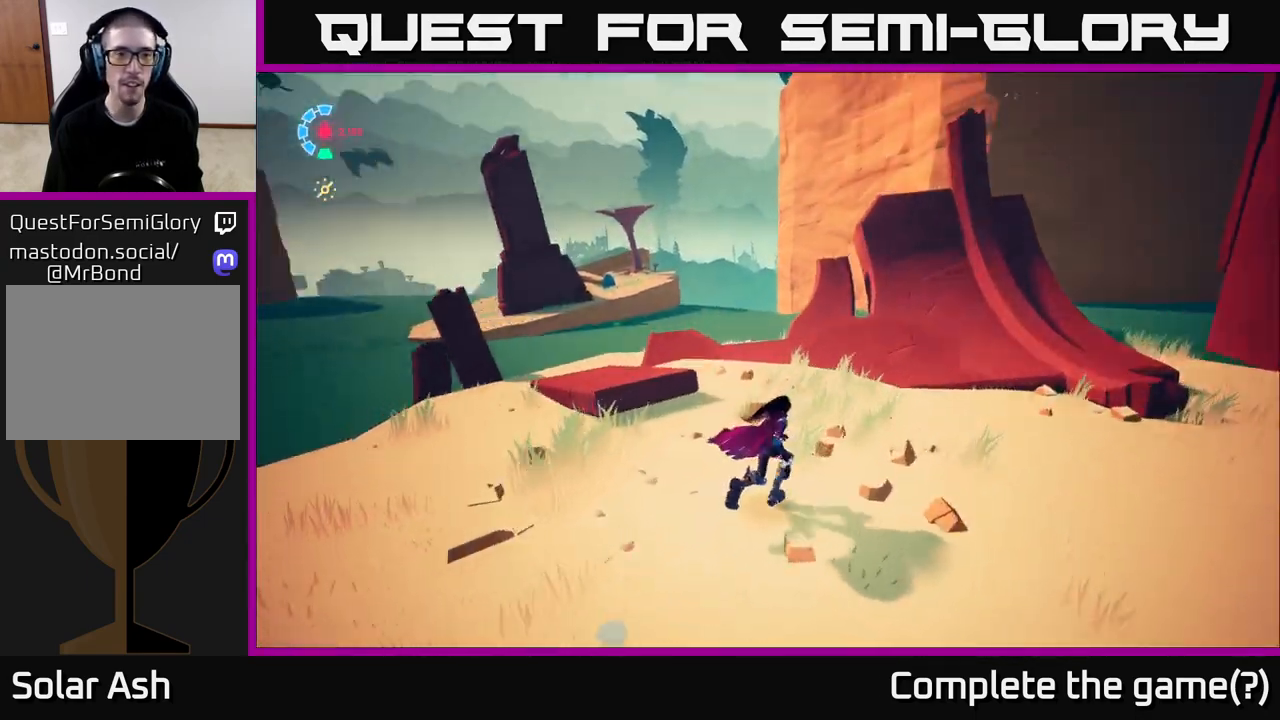
{"buttons": [], "left_stick": "up-right", "right_stick": "center", "events": [[283, "right_stick", "center"]]}
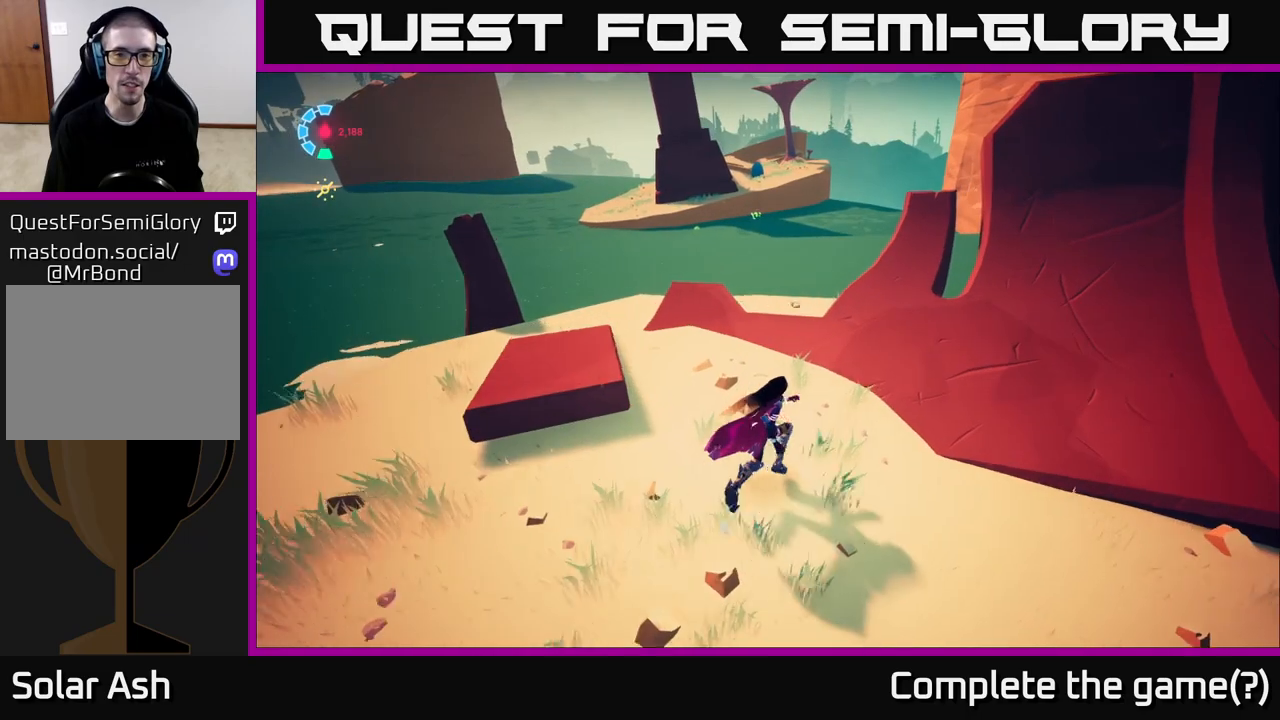
{"buttons": [], "left_stick": "up", "right_stick": "right", "events": [[33, "right_stick", "right"], [317, "left_stick", "up"]]}
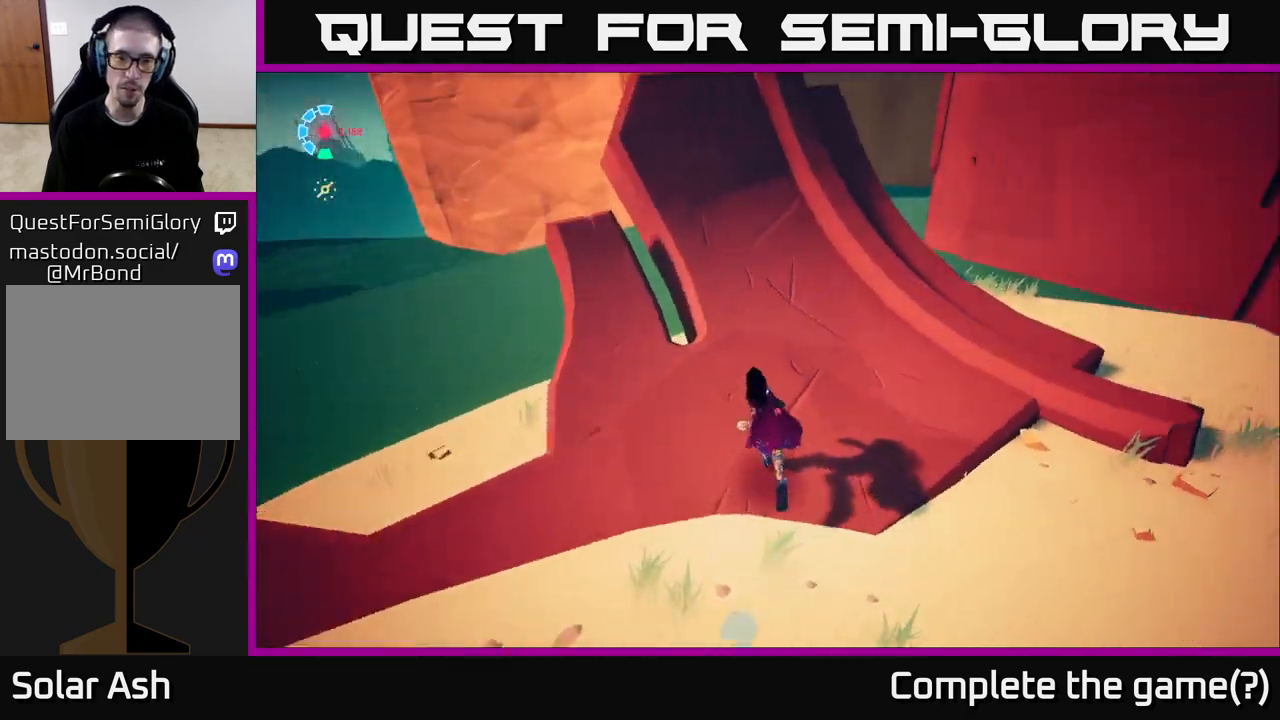
{"buttons": [], "left_stick": "up-left", "right_stick": "right", "events": [[17, "L2", "down"], [150, "left_stick", "up-left"], [283, "L2", "up"], [283, "left_stick", "left"], [417, "left_stick", "up-left"]]}
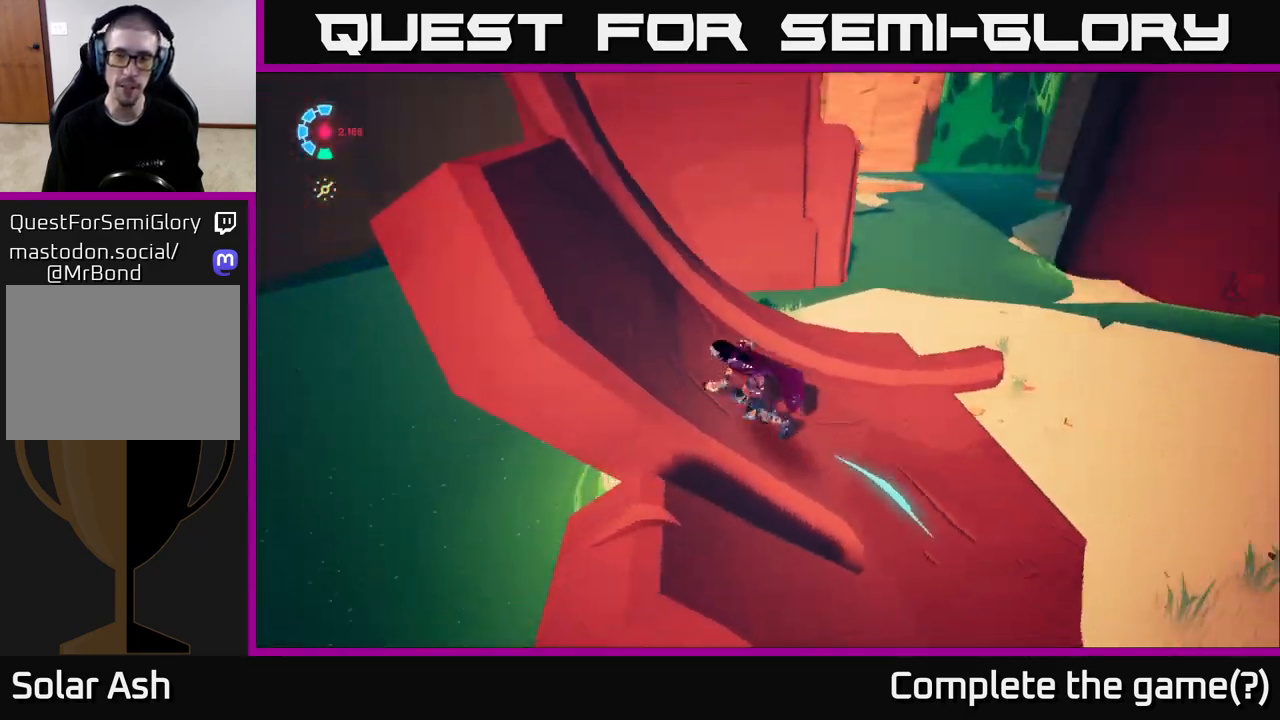
{"buttons": [], "left_stick": "up-right", "right_stick": "up-right", "events": [[67, "left_stick", "up"], [217, "right_stick", "center"], [300, "left_stick", "up-right"], [417, "right_stick", "up-right"]]}
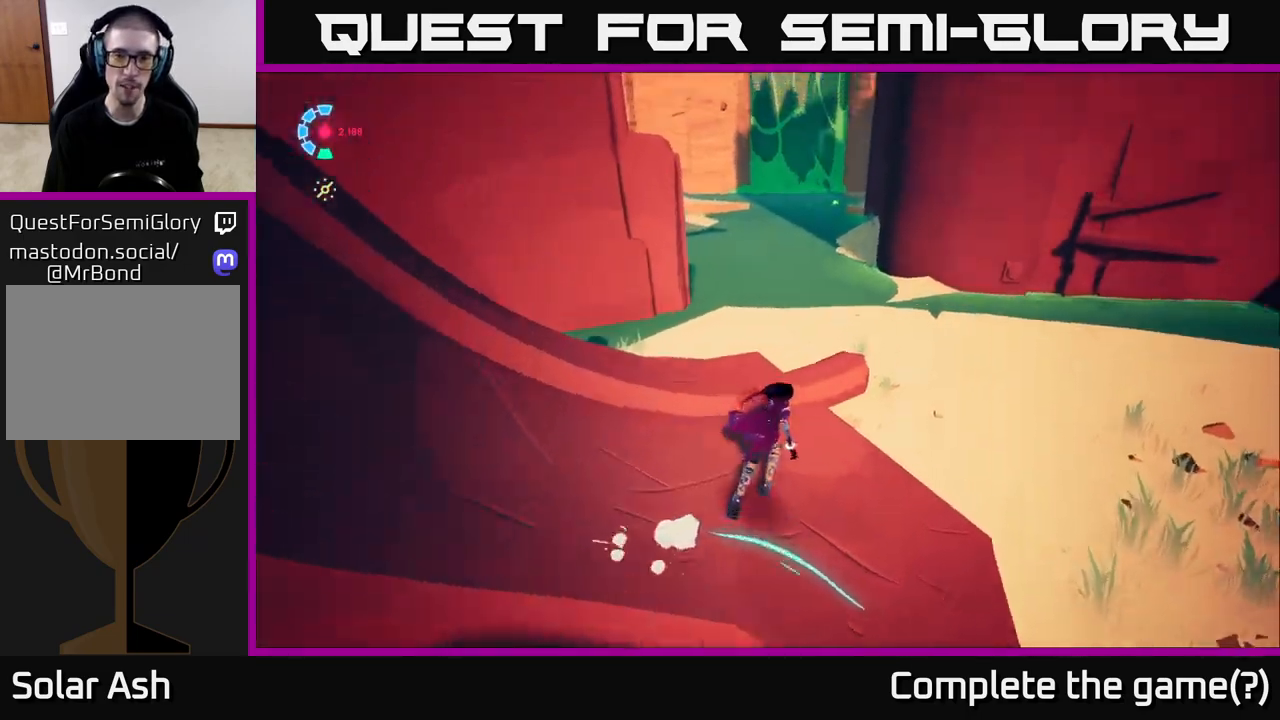
{"buttons": [], "left_stick": "right", "right_stick": "center", "events": [[100, "right_stick", "up"], [250, "right_stick", "center"], [350, "left_stick", "right"]]}
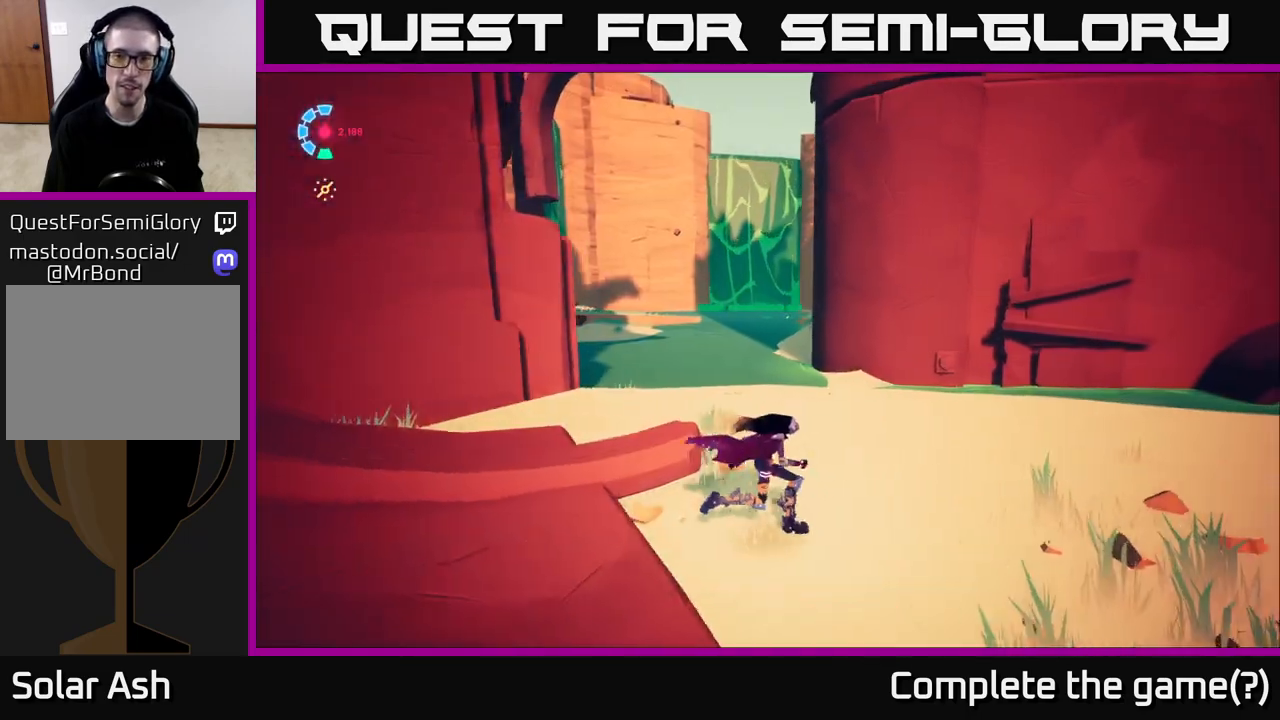
{"buttons": [], "left_stick": "up-right", "right_stick": "center", "events": [[50, "left_stick", "down-right"], [100, "right_stick", "left"], [300, "right_stick", "center"], [483, "left_stick", "up-right"]]}
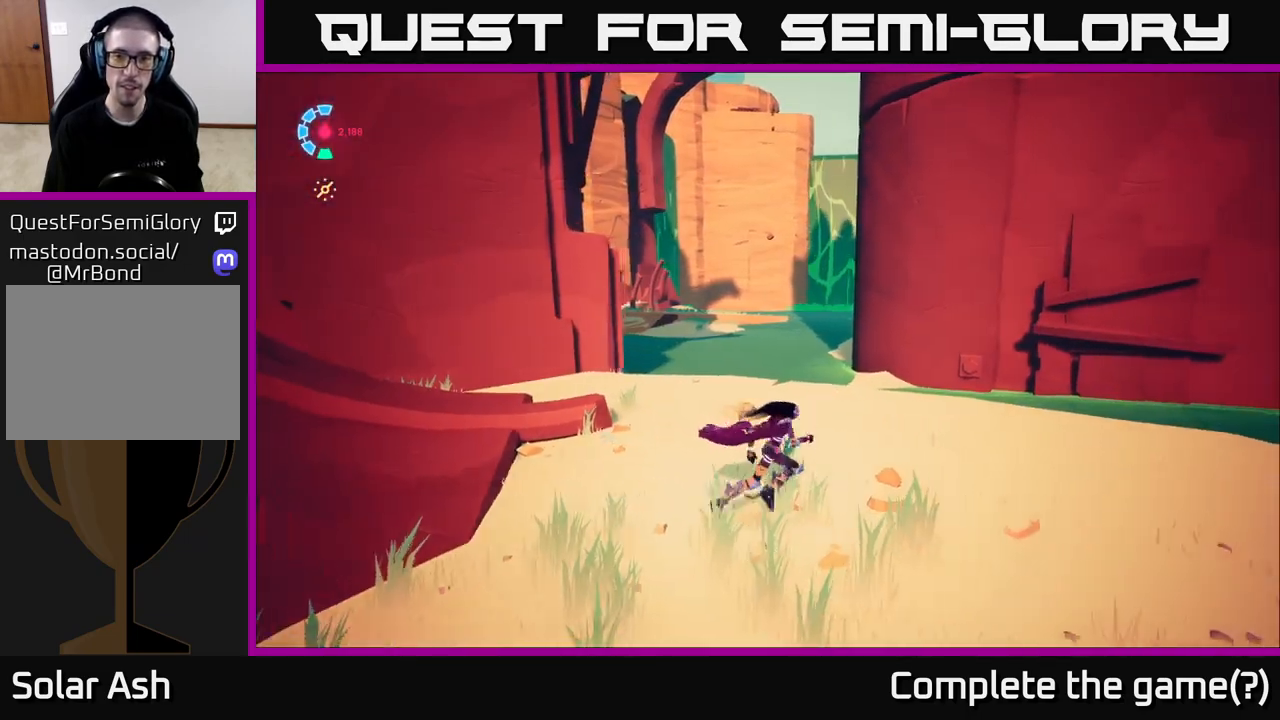
{"buttons": ["L2", "R2"], "left_stick": "up", "right_stick": "center", "events": [[17, "left_stick", "up"], [17, "right_stick", "down-left"], [67, "L2", "down"], [233, "R2", "down"], [250, "right_stick", "center"]]}
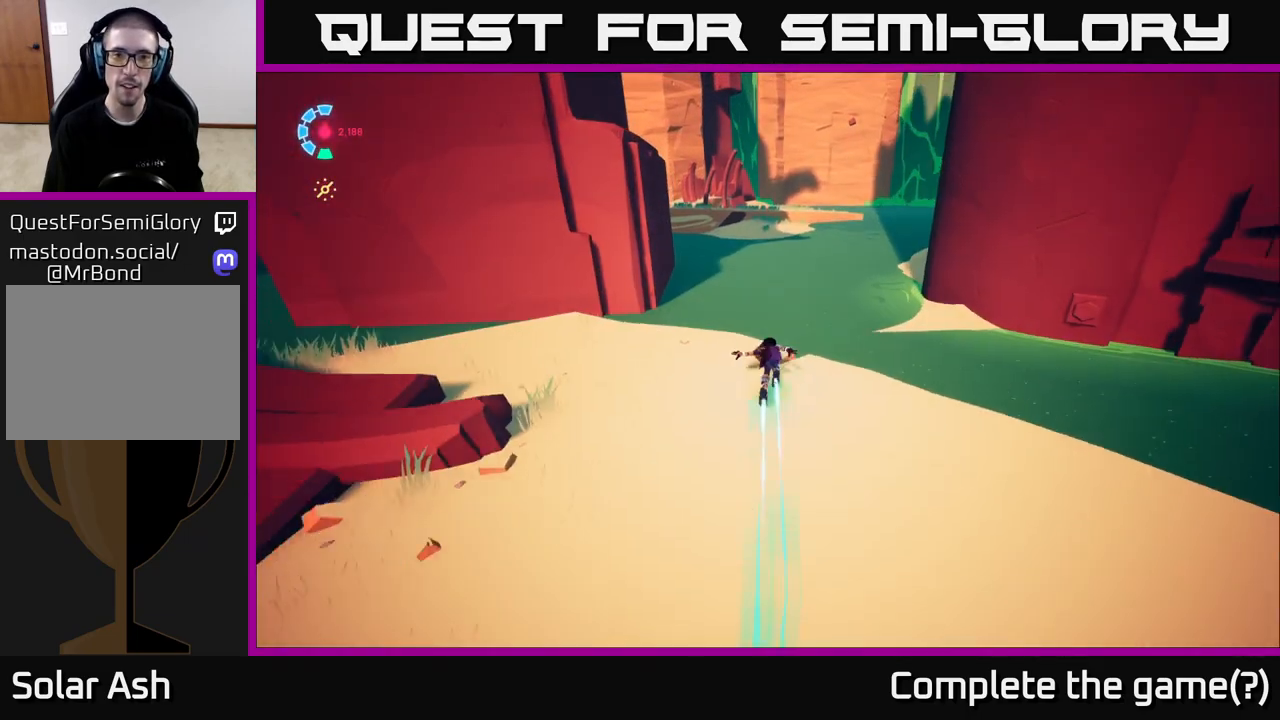
{"buttons": ["A", "L2", "R2"], "left_stick": "up", "right_stick": "center", "events": [[183, "A", "down"]]}
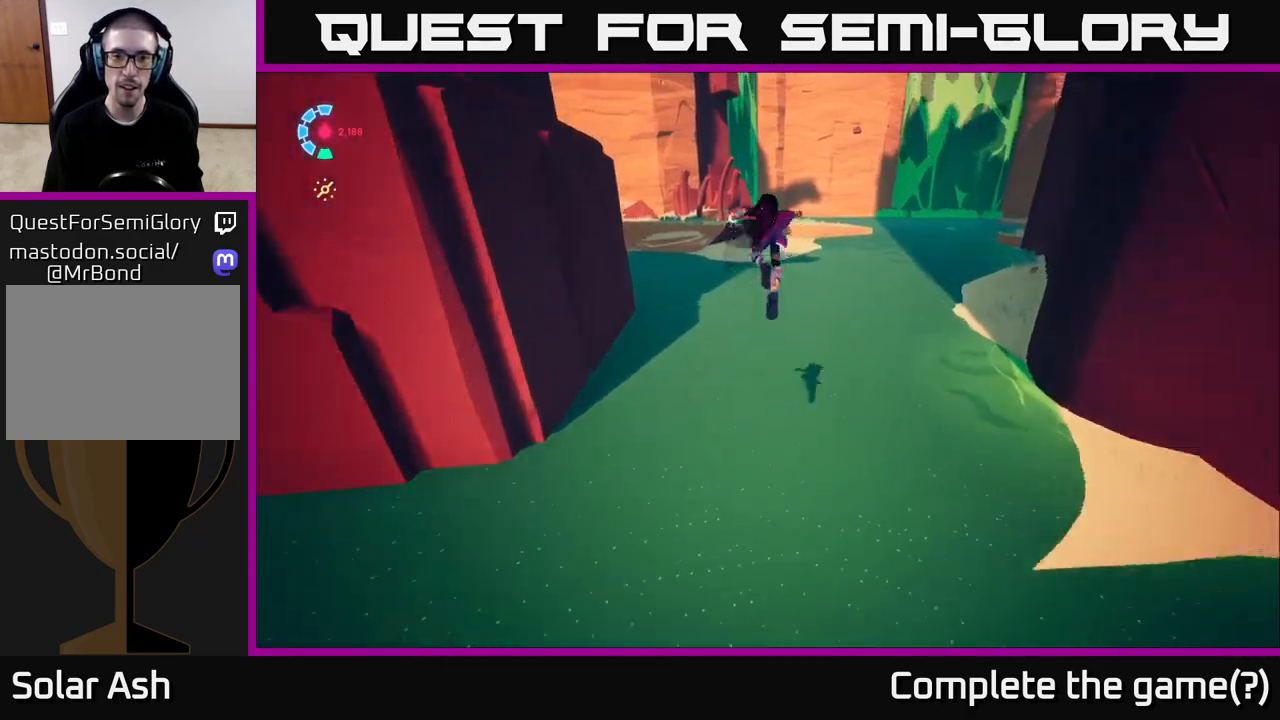
{"buttons": ["L2", "R2"], "left_stick": "up", "right_stick": "center", "events": [[300, "A", "up"]]}
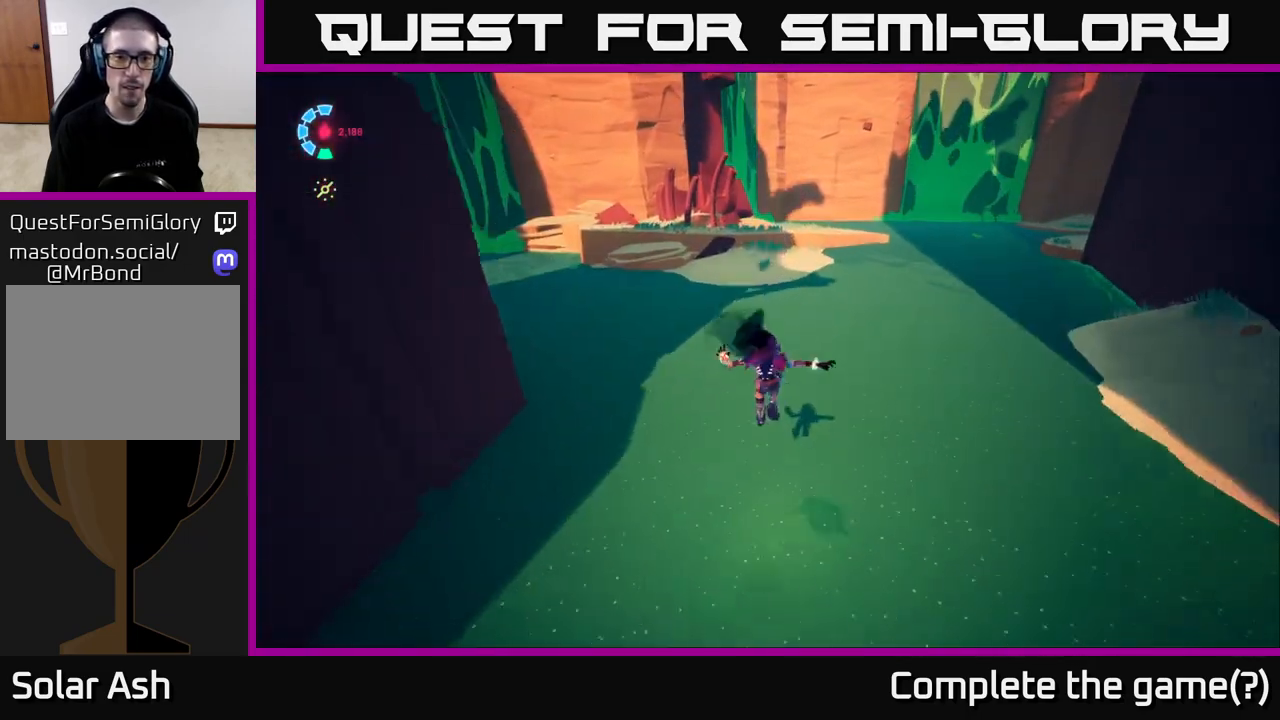
{"buttons": ["A", "L2", "R2"], "left_stick": "up", "right_stick": "center", "events": [[33, "A", "down"]]}
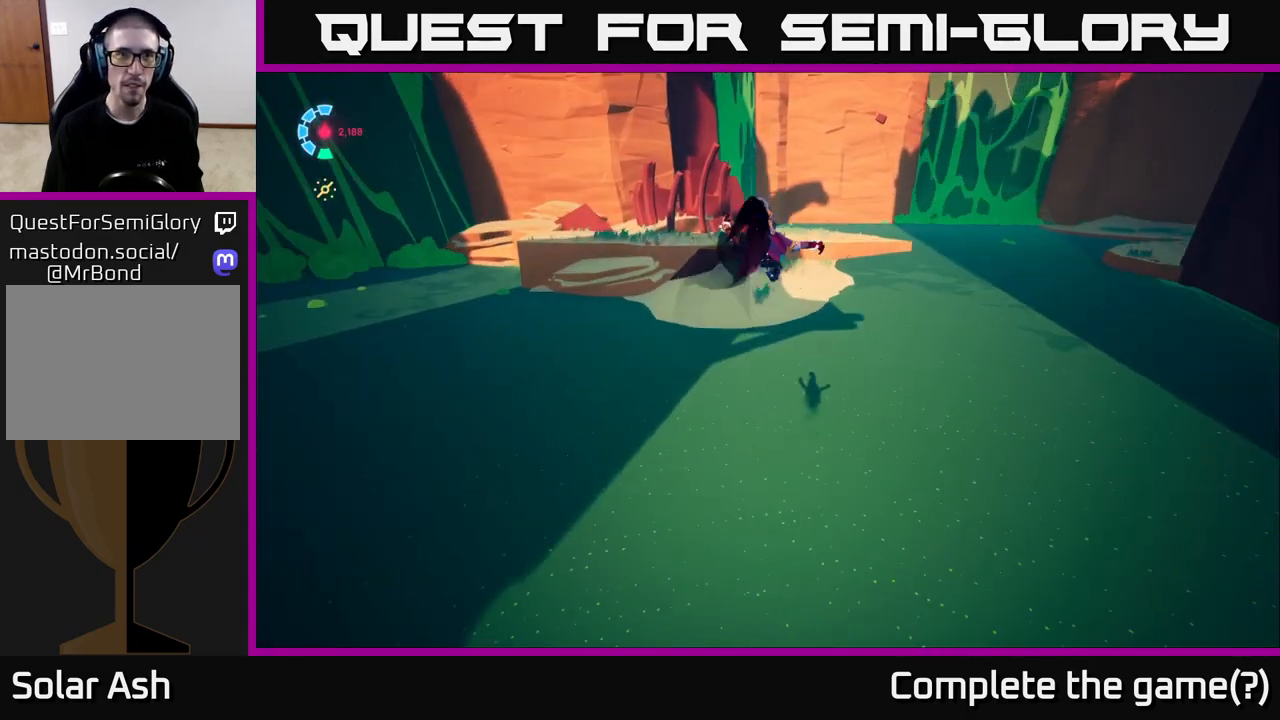
{"buttons": [], "left_stick": "up-right", "right_stick": "left", "events": [[117, "A", "up"], [300, "right_stick", "left"], [383, "left_stick", "up-right"], [400, "R2", "up"], [467, "L2", "up"]]}
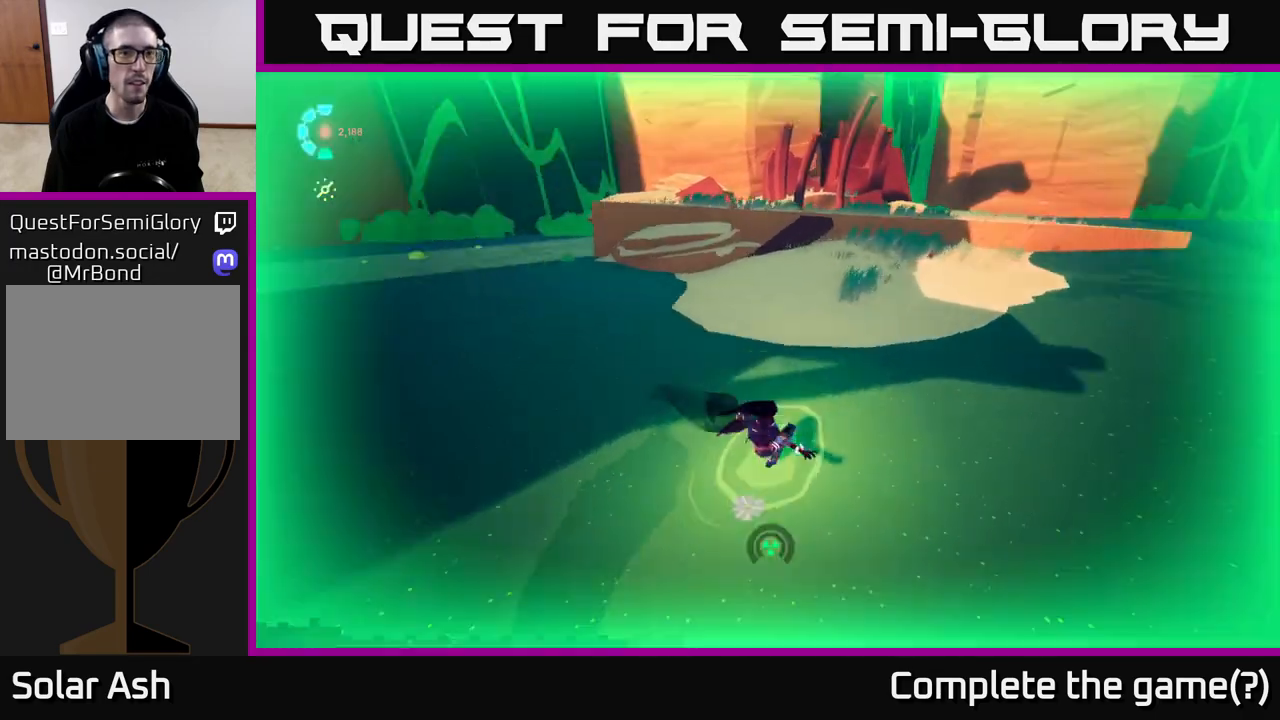
{"buttons": ["A", "R2"], "left_stick": "up-right", "right_stick": "center", "events": [[50, "L2", "down"], [100, "R2", "down"], [150, "right_stick", "center"], [350, "A", "down"], [383, "L2", "up"]]}
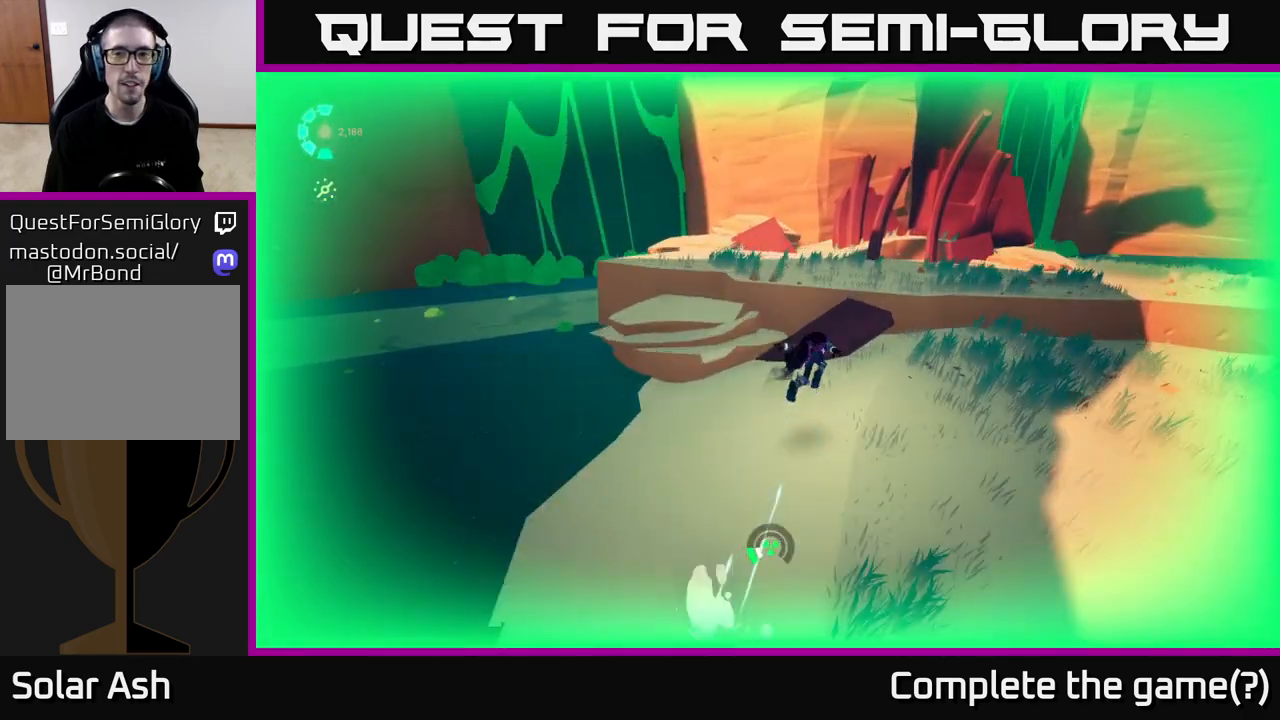
{"buttons": [], "left_stick": "up-right", "right_stick": "right", "events": [[33, "R2", "up"], [50, "A", "up"], [483, "right_stick", "right"]]}
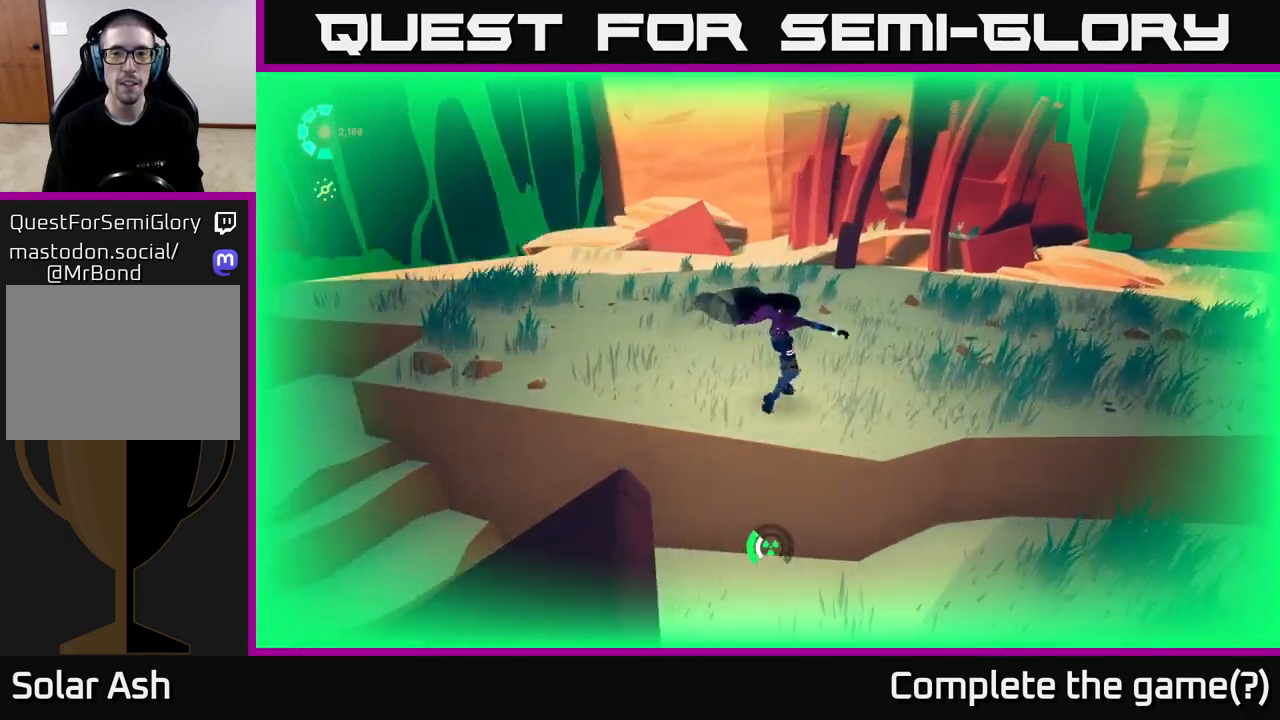
{"buttons": [], "left_stick": "center", "right_stick": "right", "events": [[117, "left_stick", "center"]]}
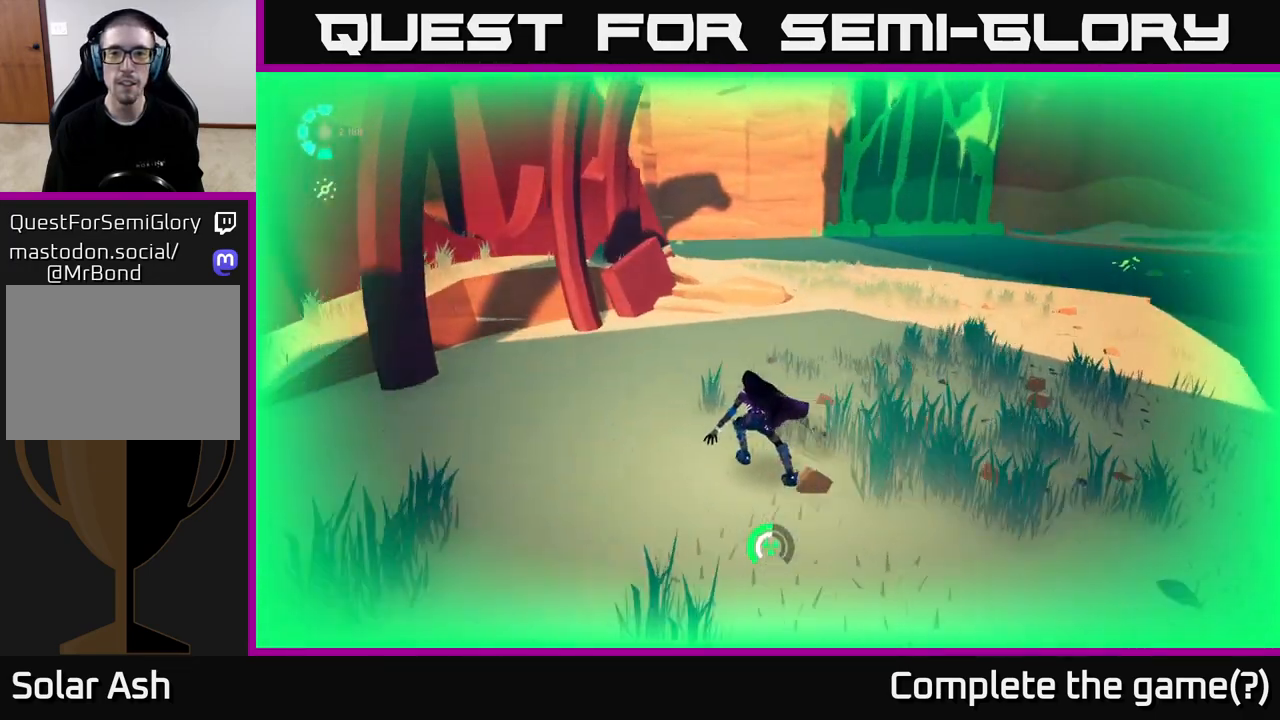
{"buttons": [], "left_stick": "up-right", "right_stick": "right", "events": [[50, "left_stick", "up-right"], [167, "right_stick", "center"], [367, "right_stick", "right"]]}
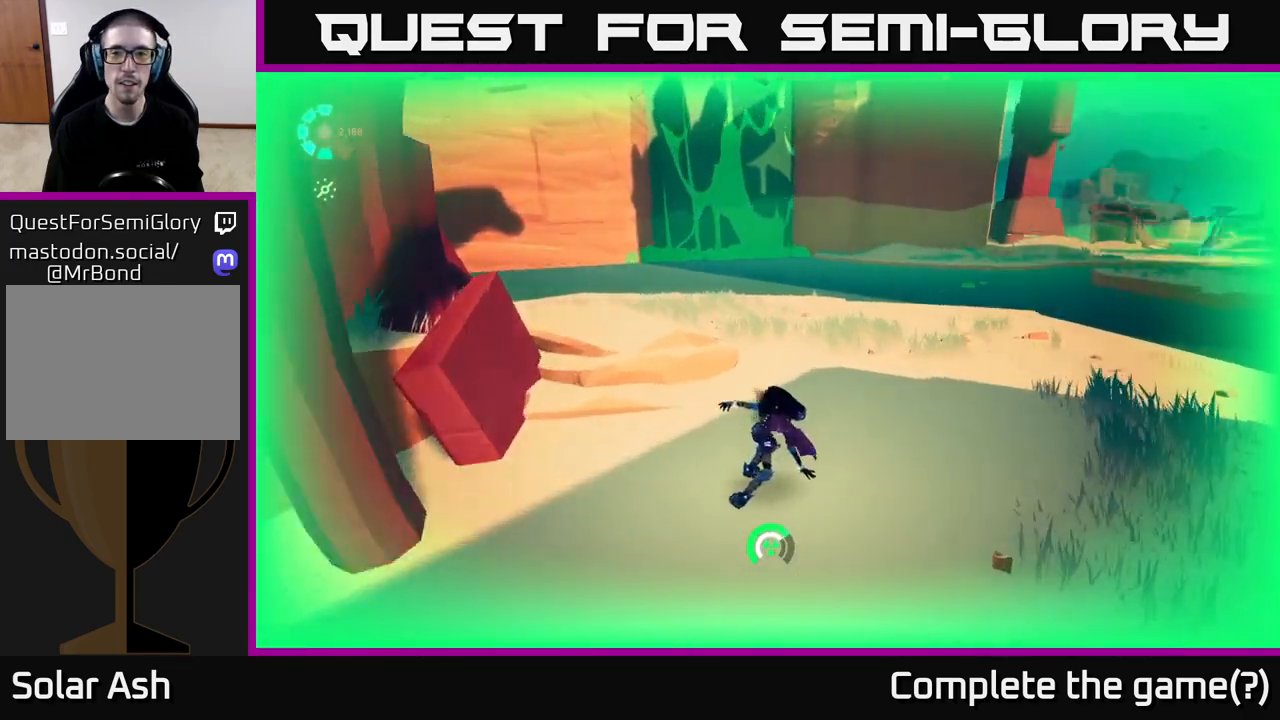
{"buttons": [], "left_stick": "center", "right_stick": "up-right", "events": [[67, "right_stick", "up-right"], [183, "left_stick", "center"]]}
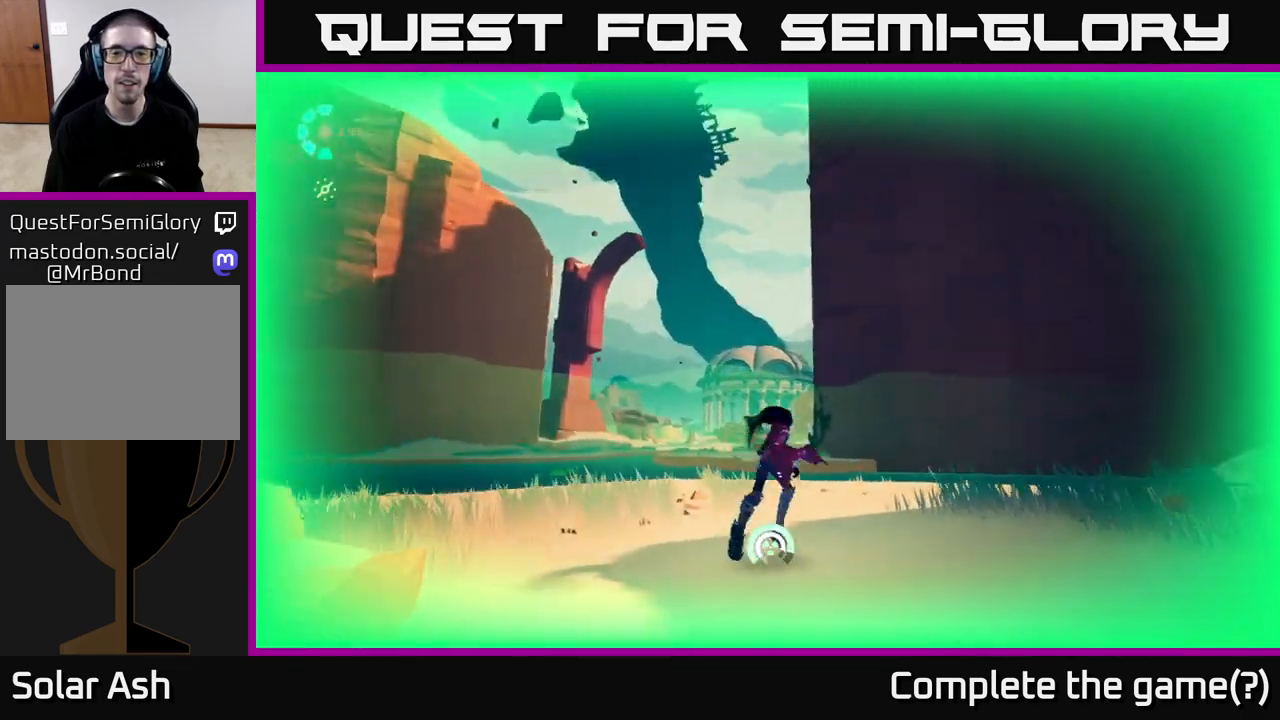
{"buttons": [], "left_stick": "center", "right_stick": "right", "events": [[367, "right_stick", "right"]]}
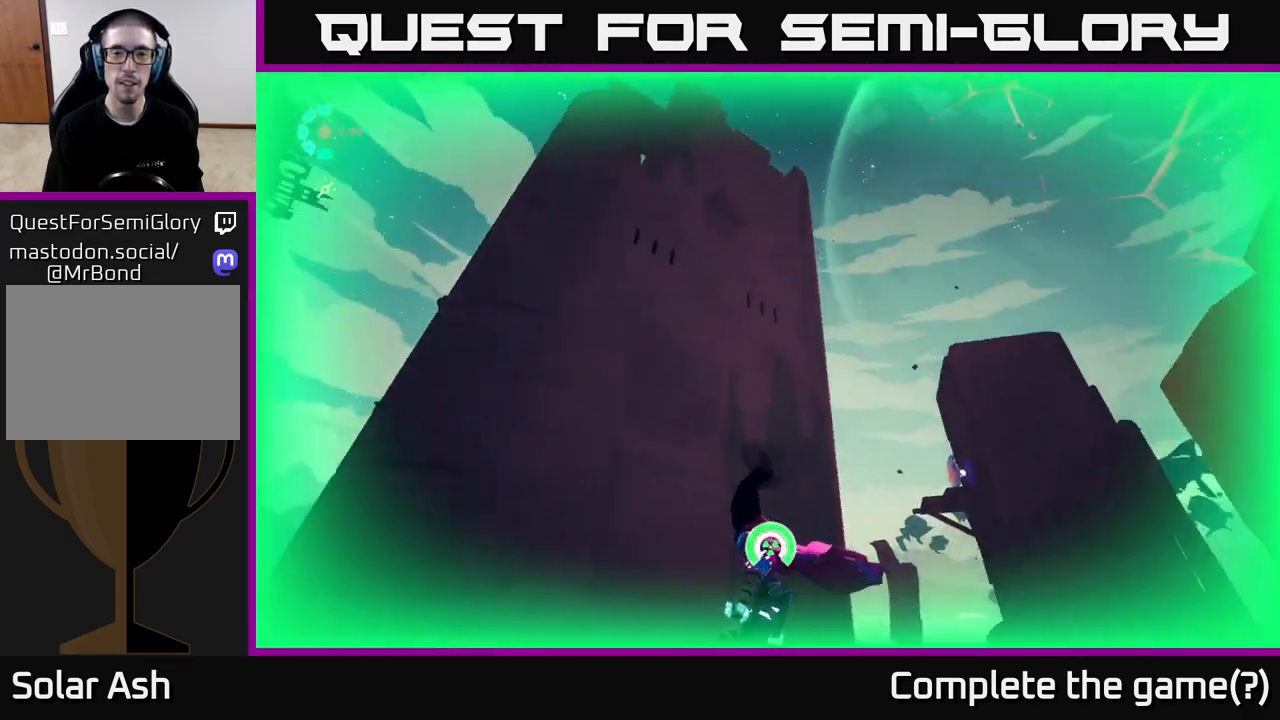
{"buttons": [], "left_stick": "center", "right_stick": "center", "events": [[67, "left_stick", "down-left"], [183, "right_stick", "down-right"], [317, "left_stick", "center"], [433, "right_stick", "center"]]}
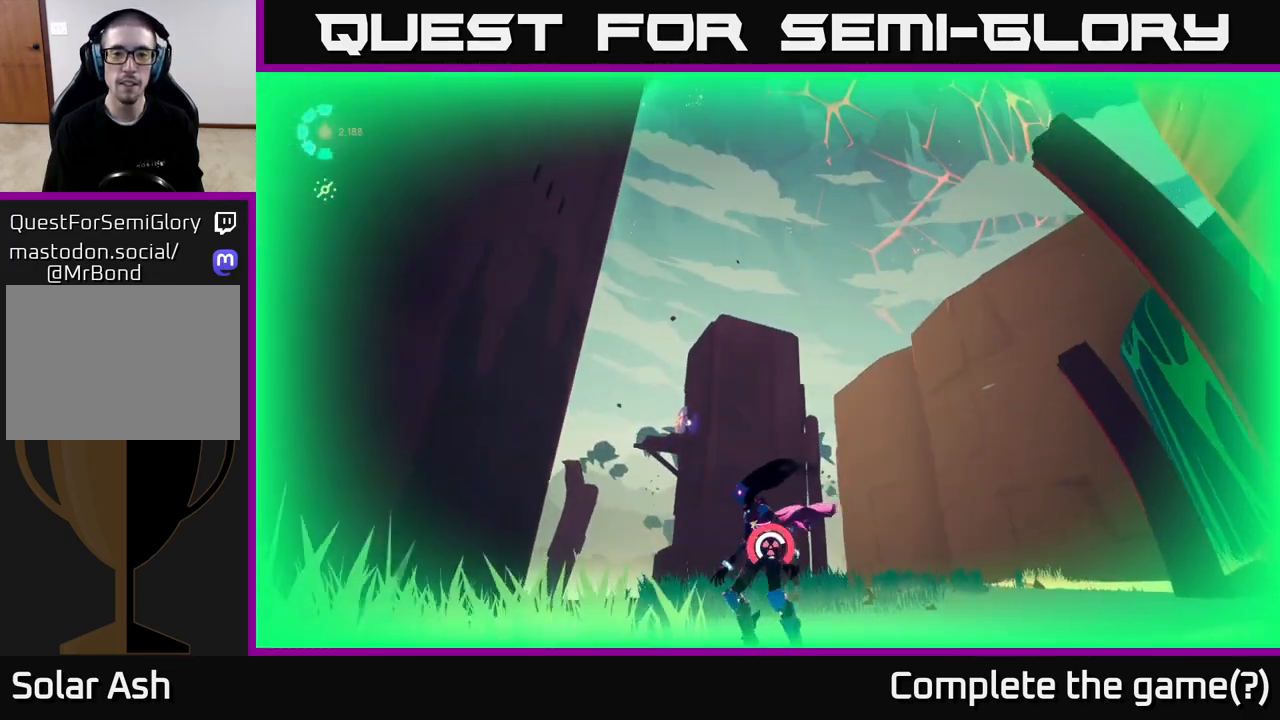
{"buttons": [], "left_stick": "center", "right_stick": "center", "events": []}
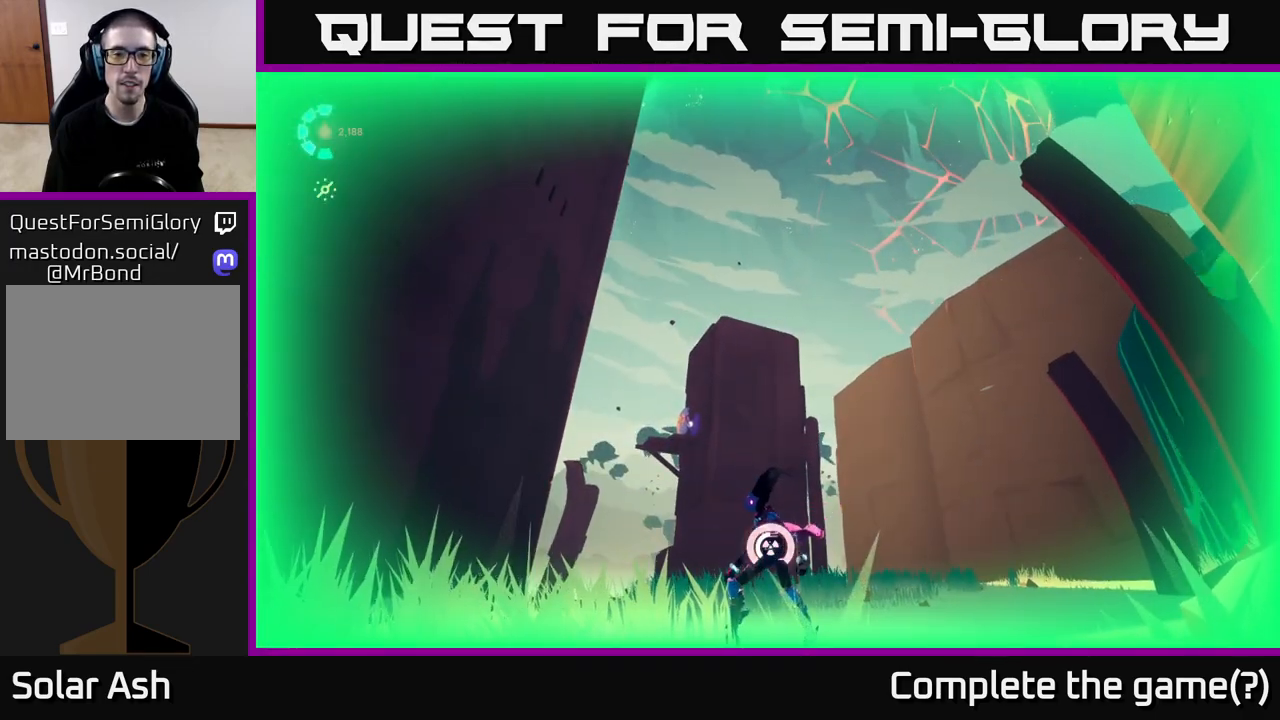
{"buttons": [], "left_stick": "up-right", "right_stick": "center", "events": [[83, "left_stick", "up-left"], [133, "right_stick", "down-left"], [200, "left_stick", "up"], [300, "right_stick", "center"], [317, "left_stick", "up-right"]]}
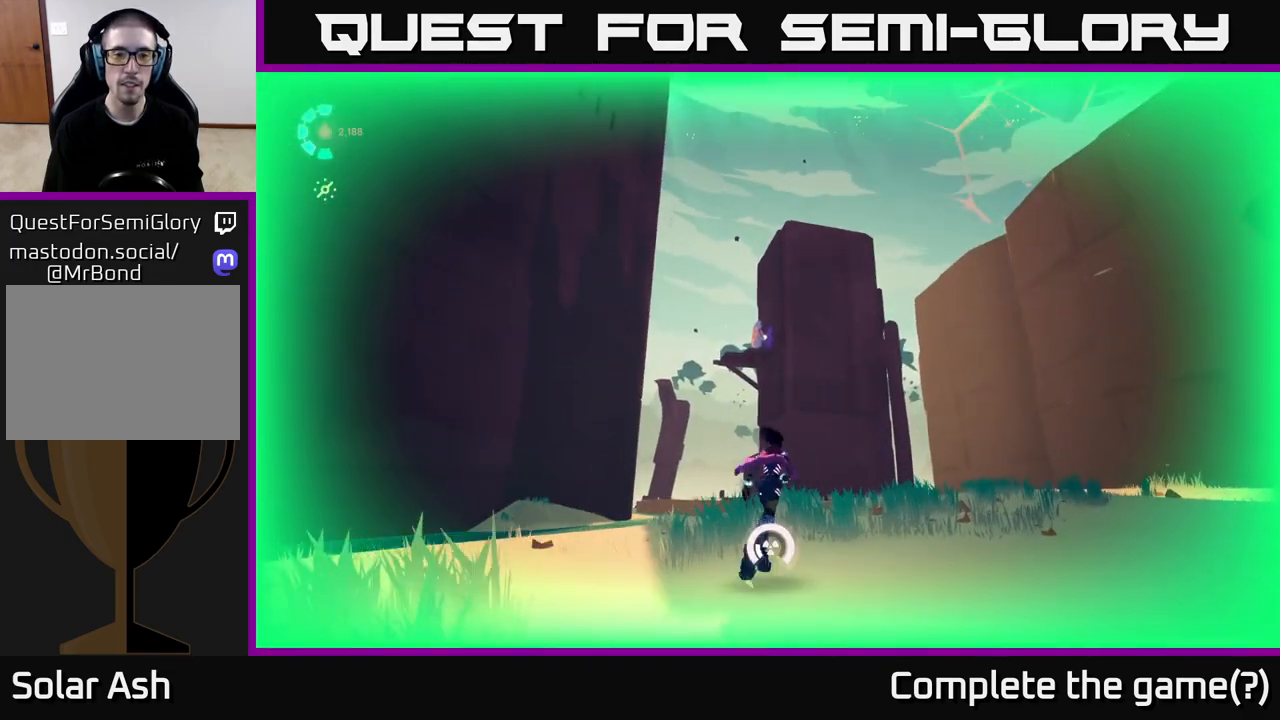
{"buttons": [], "left_stick": "up-right", "right_stick": "center", "events": [[17, "left_stick", "up"], [350, "left_stick", "up-right"]]}
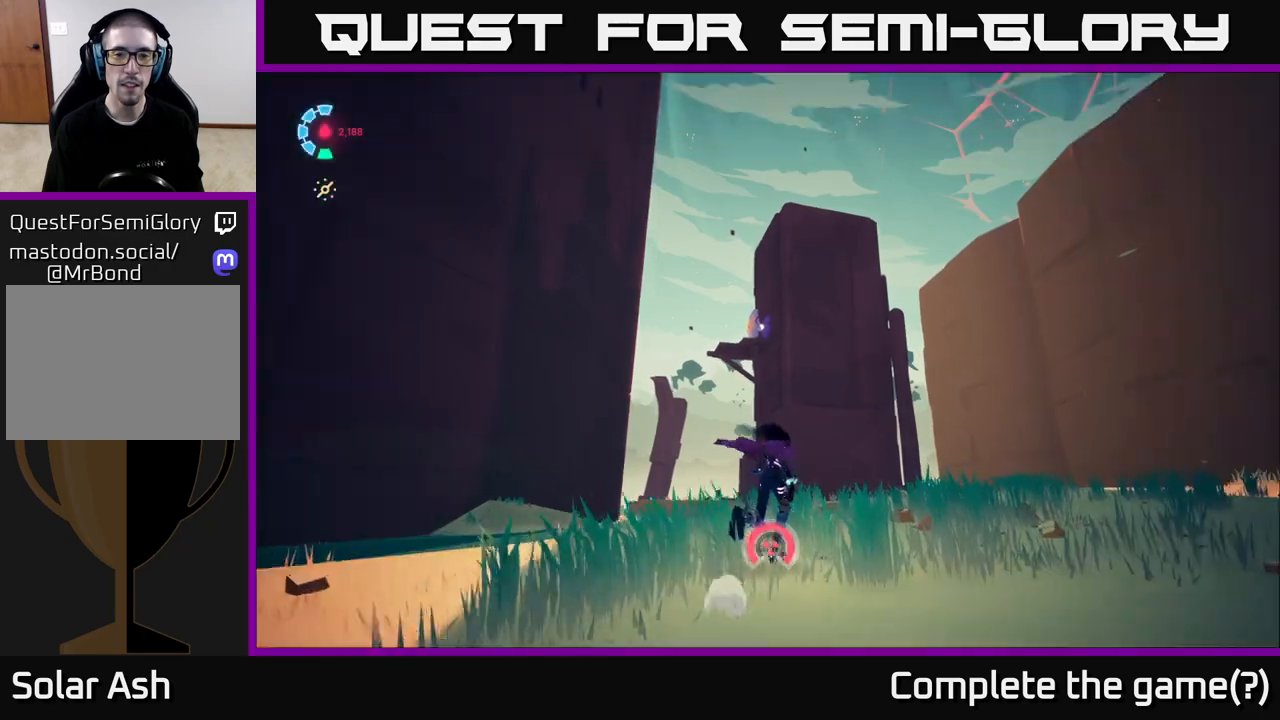
{"buttons": [], "left_stick": "up-right", "right_stick": "center", "events": []}
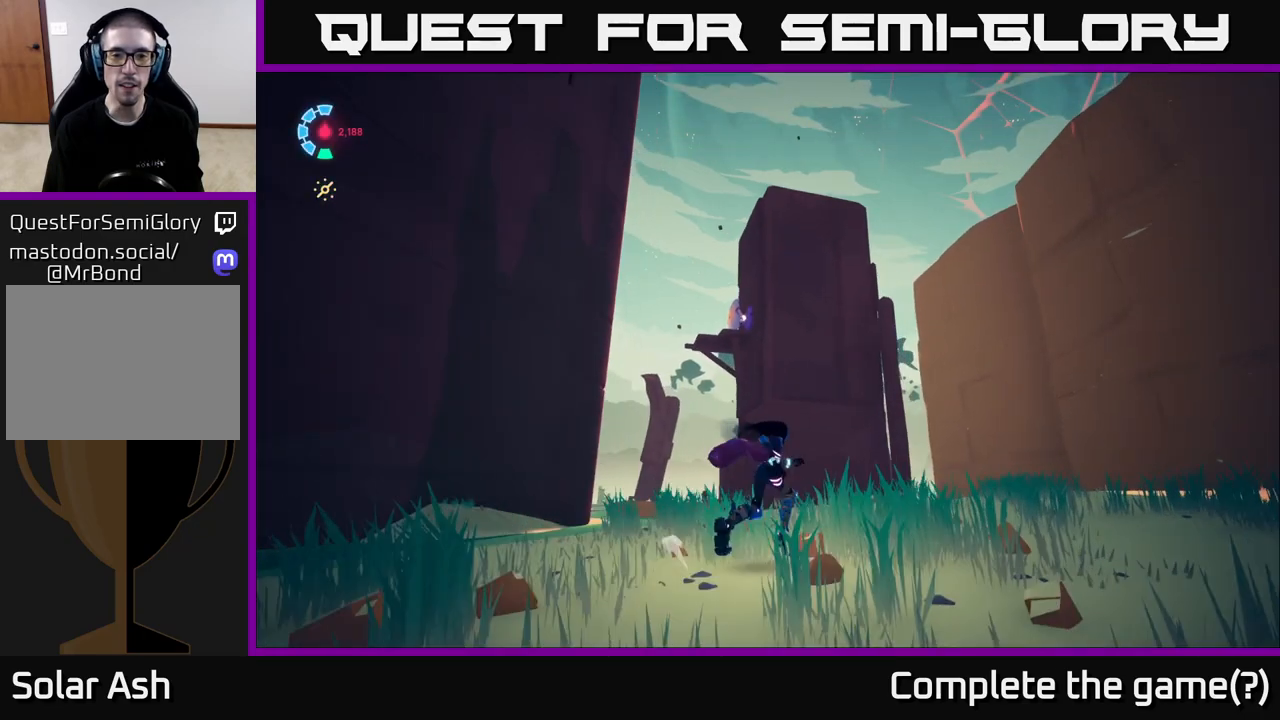
{"buttons": [], "left_stick": "up", "right_stick": "center", "events": [[250, "left_stick", "up"]]}
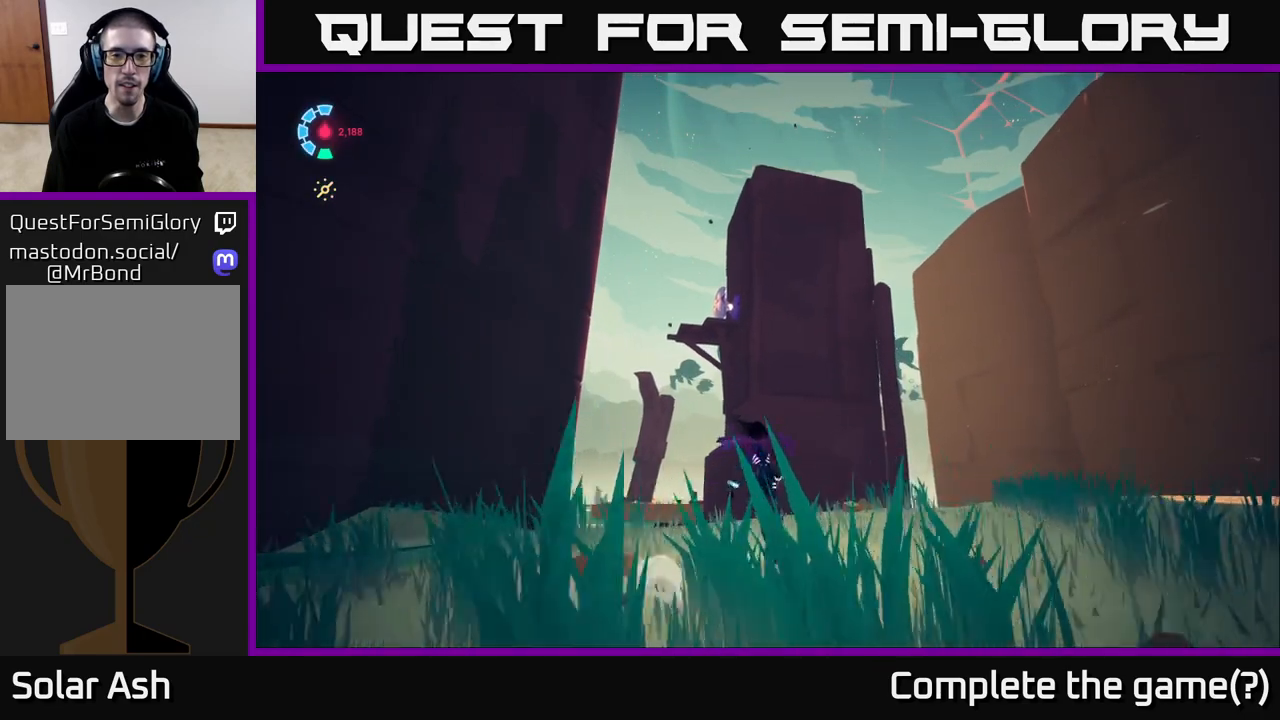
{"buttons": [], "left_stick": "center", "right_stick": "center", "events": [[100, "left_stick", "center"]]}